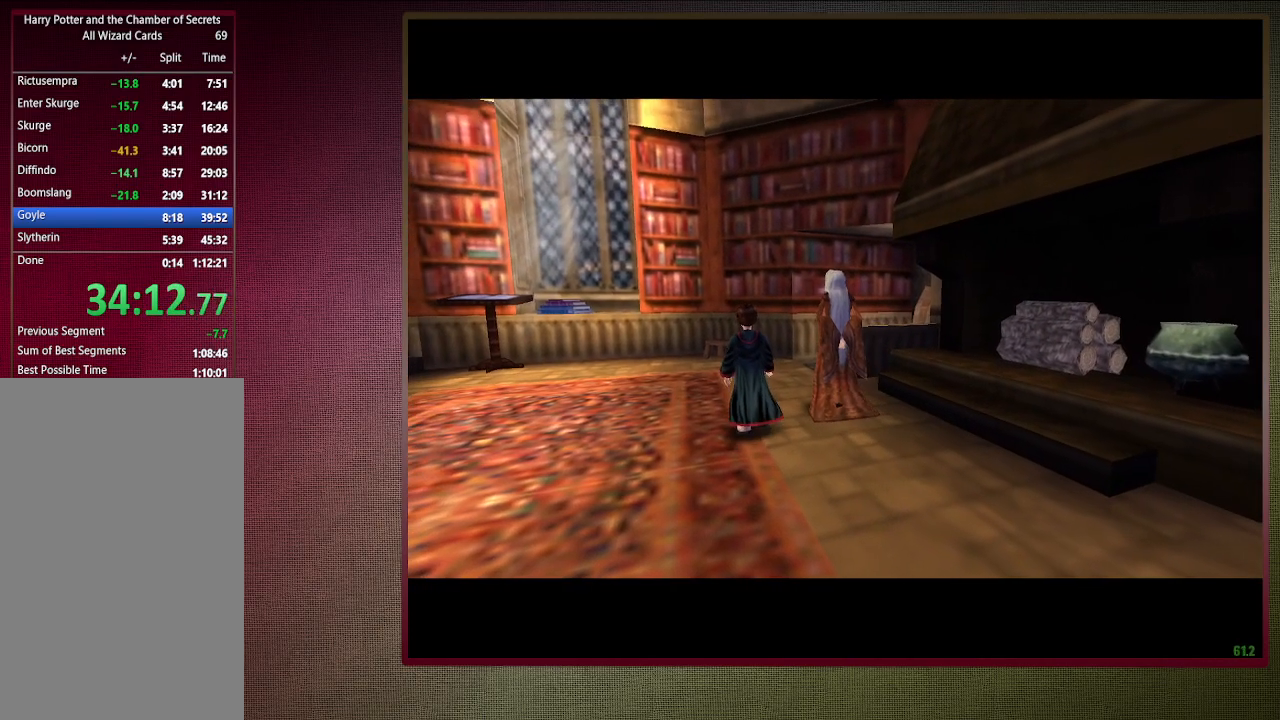
Gameplay with keyboard and mouse; each line is a JSON object with the keys and mouse buttons held at the frame after it. "events" lists presses ("down") and releases ("up") of "a", "alt", "c", "ctrl", "d", "down", "e", "f1", "left", "q", "return", "right", "s", "shift", "space", "tab", "up", "v", "w", "x", "z", "mouse_left", "mouse_wheel" and "mouse_right" between this image and that frame as [ms after this image, input, new state], when the widget could be followed in between. "mouse_left", "mouse_wheel", "mouse_right" = the "left", "wheel", "right" buttons of the "mouse" list. No other keys are recorded. "wheel" means that the mouse wheel is clicked or scrolled. Mouse movement is not recorded. Not read: other_keys.
{"keys": ["shift", "space", "w"], "mouse": [], "events": []}
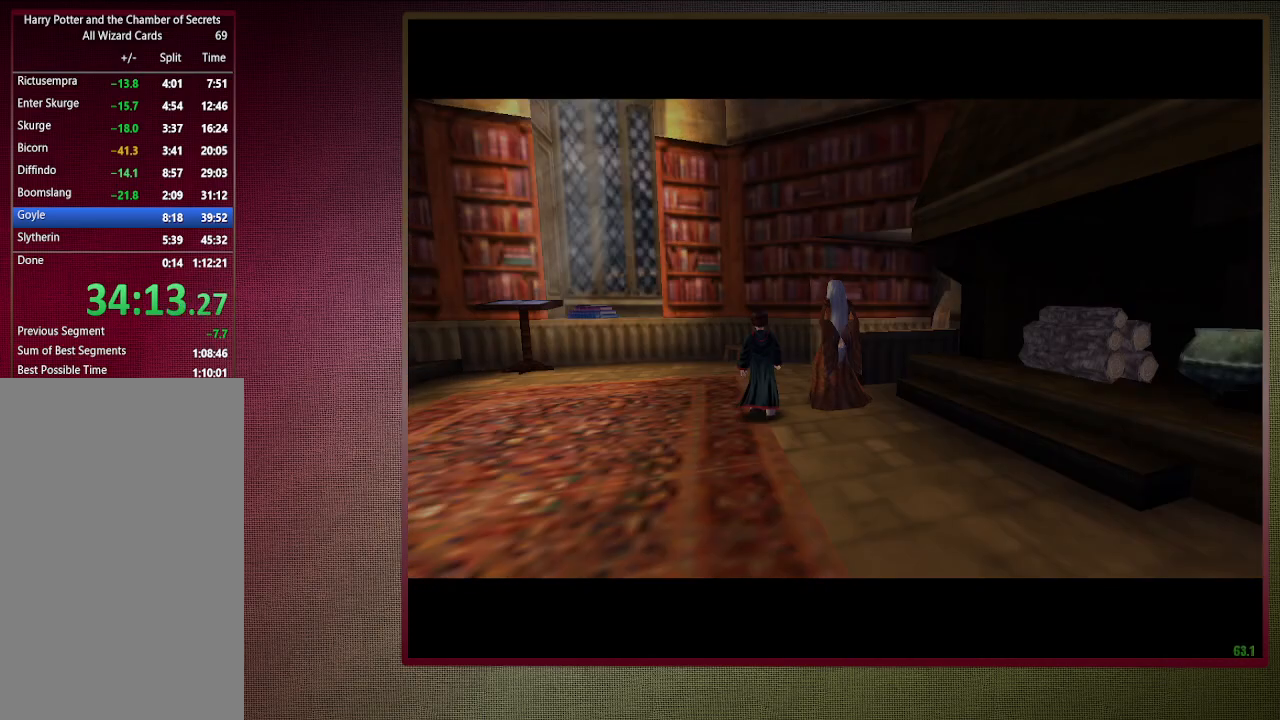
{"keys": ["shift", "space", "w"], "mouse": [], "events": []}
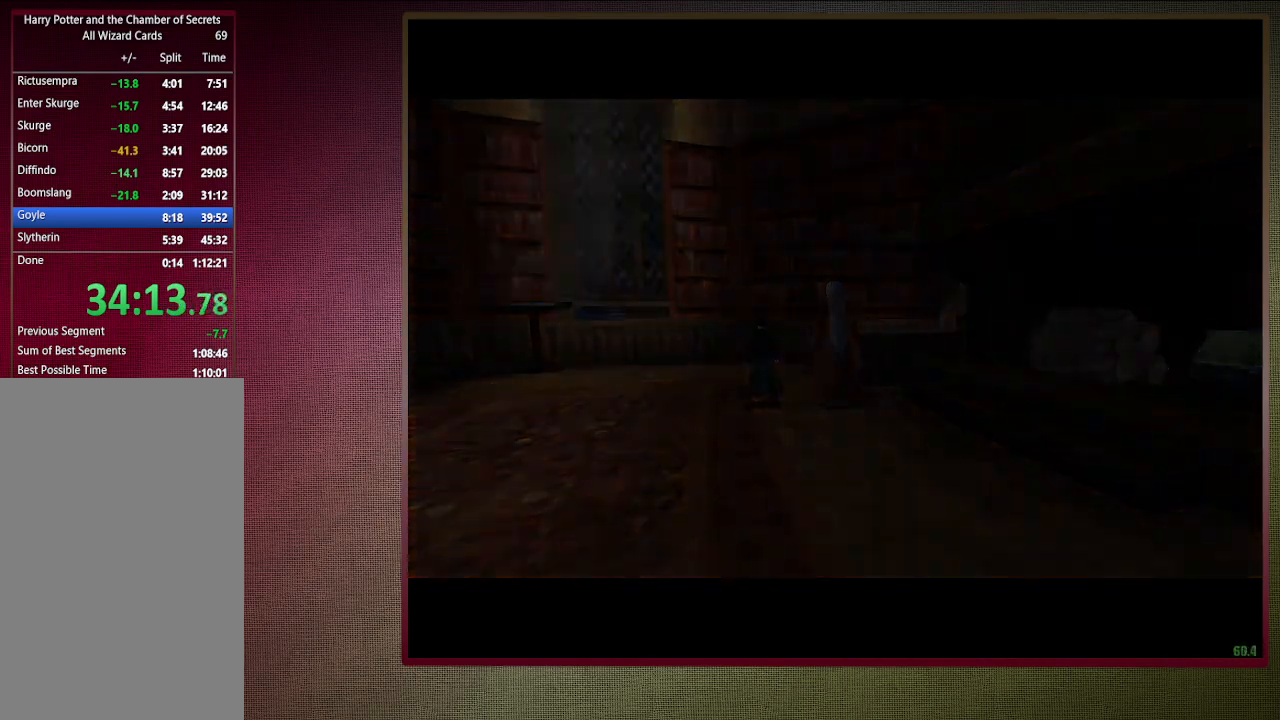
{"keys": ["shift", "space", "w"], "mouse": [], "events": []}
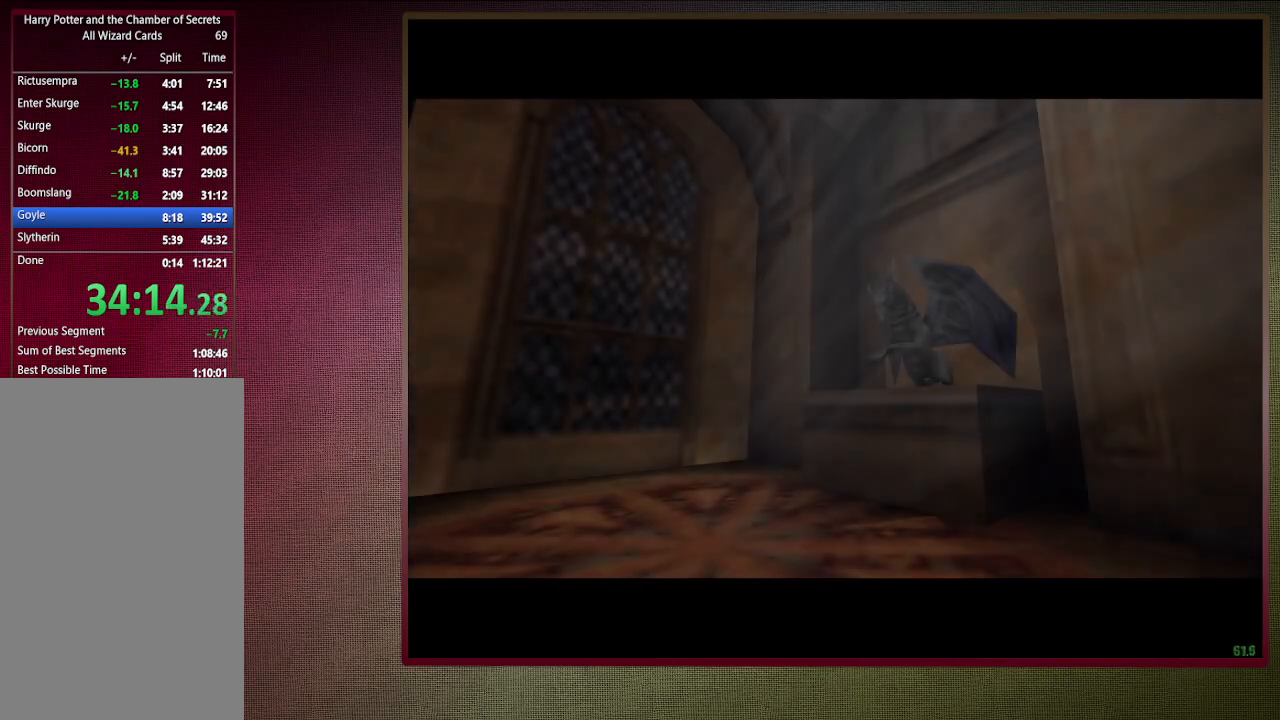
{"keys": ["shift", "space", "w"], "mouse": [], "events": []}
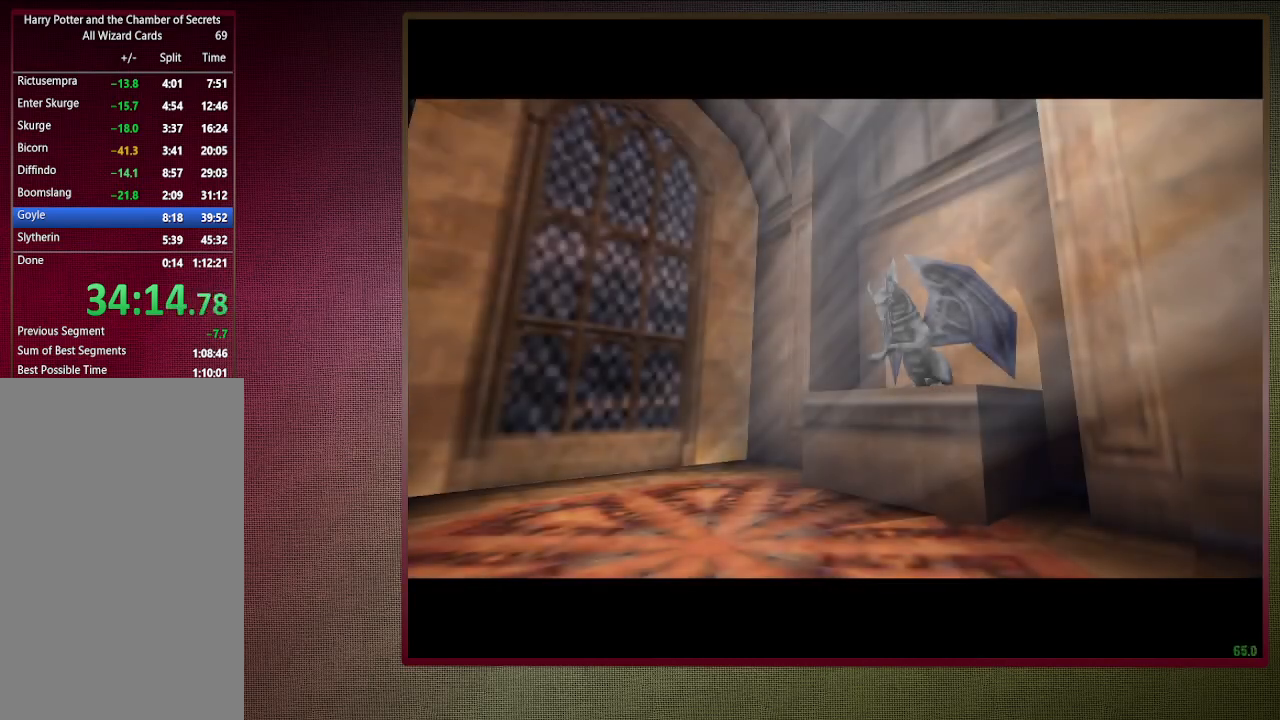
{"keys": ["shift", "space", "w"], "mouse": [], "events": []}
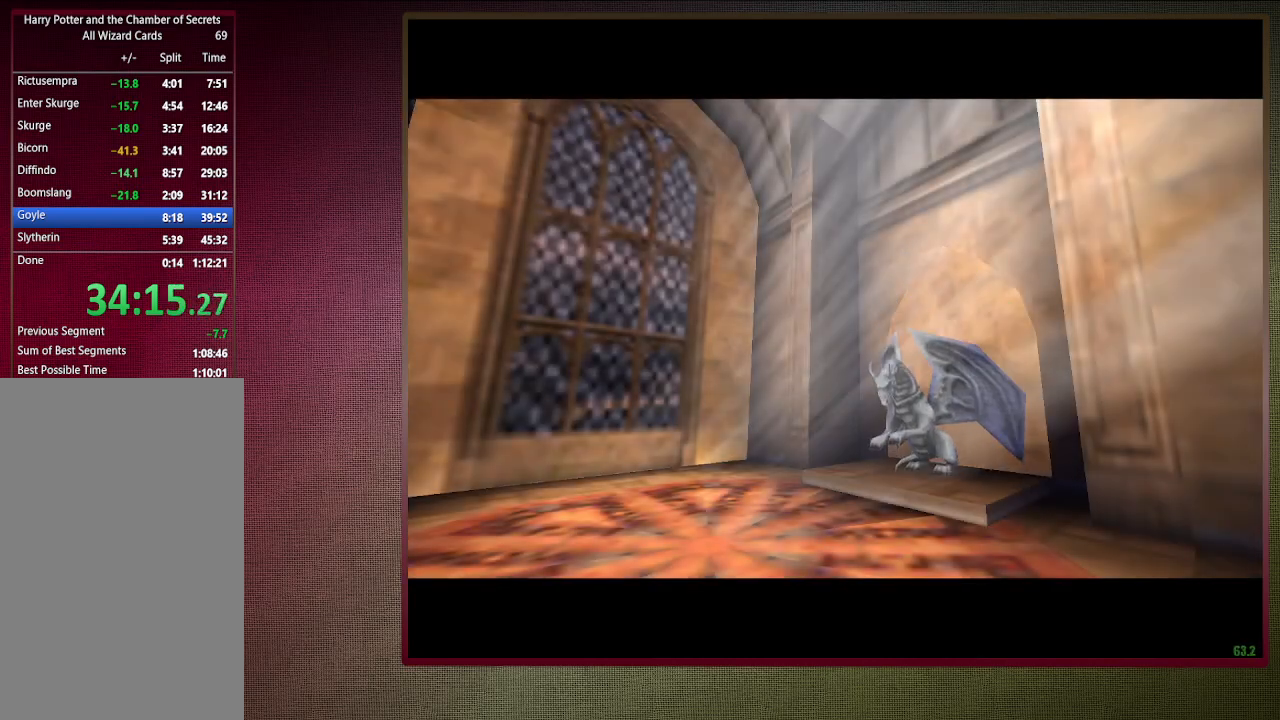
{"keys": ["shift", "space", "w"], "mouse": [], "events": []}
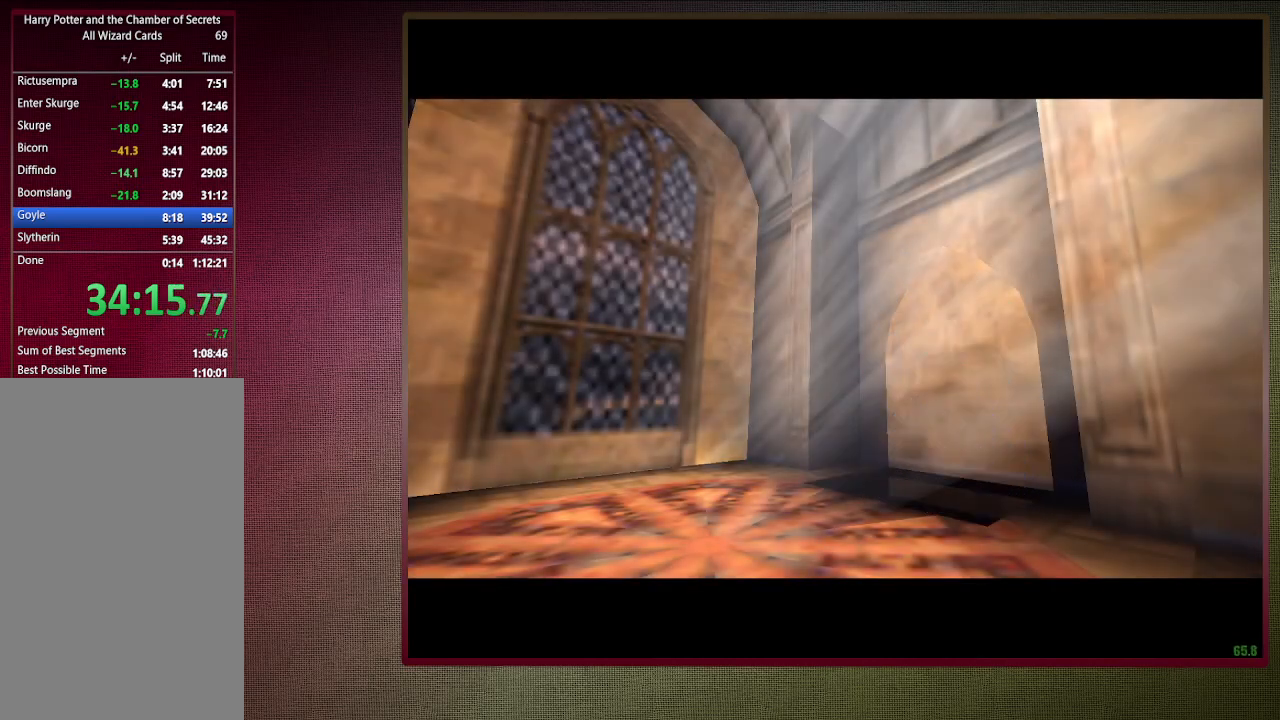
{"keys": ["shift", "space", "w"], "mouse": [], "events": []}
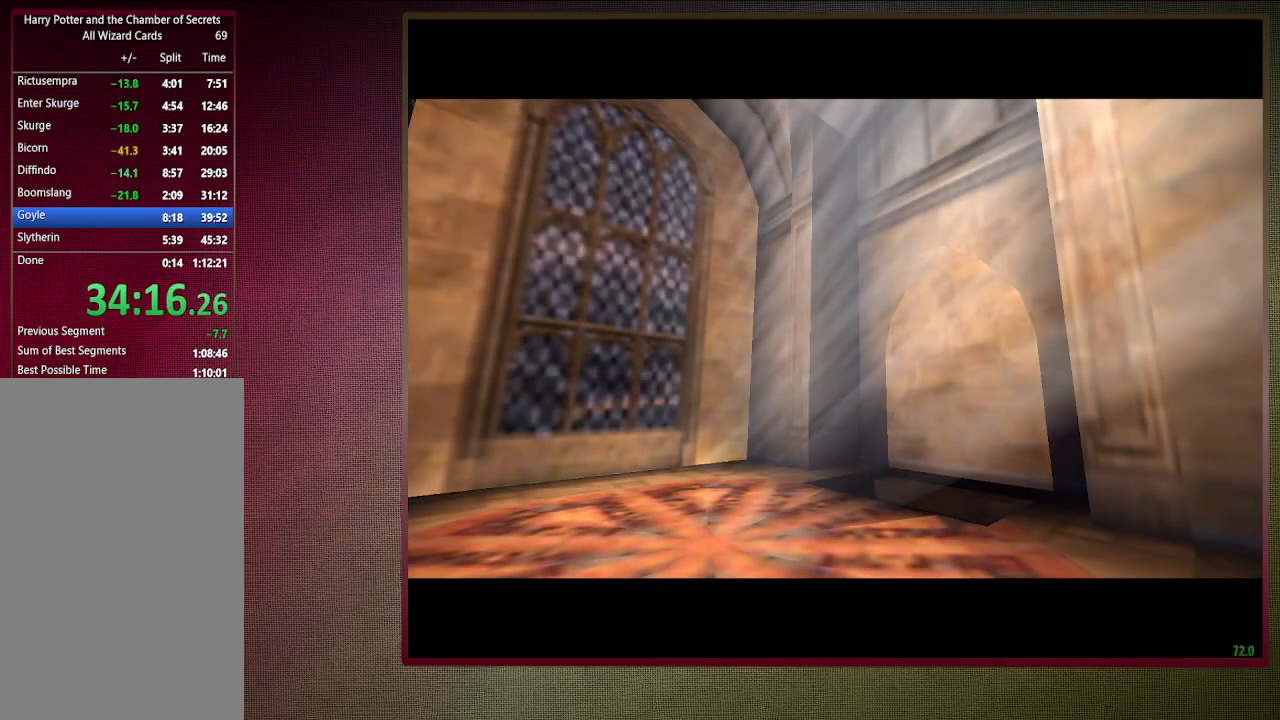
{"keys": ["shift", "space", "w"], "mouse": [], "events": []}
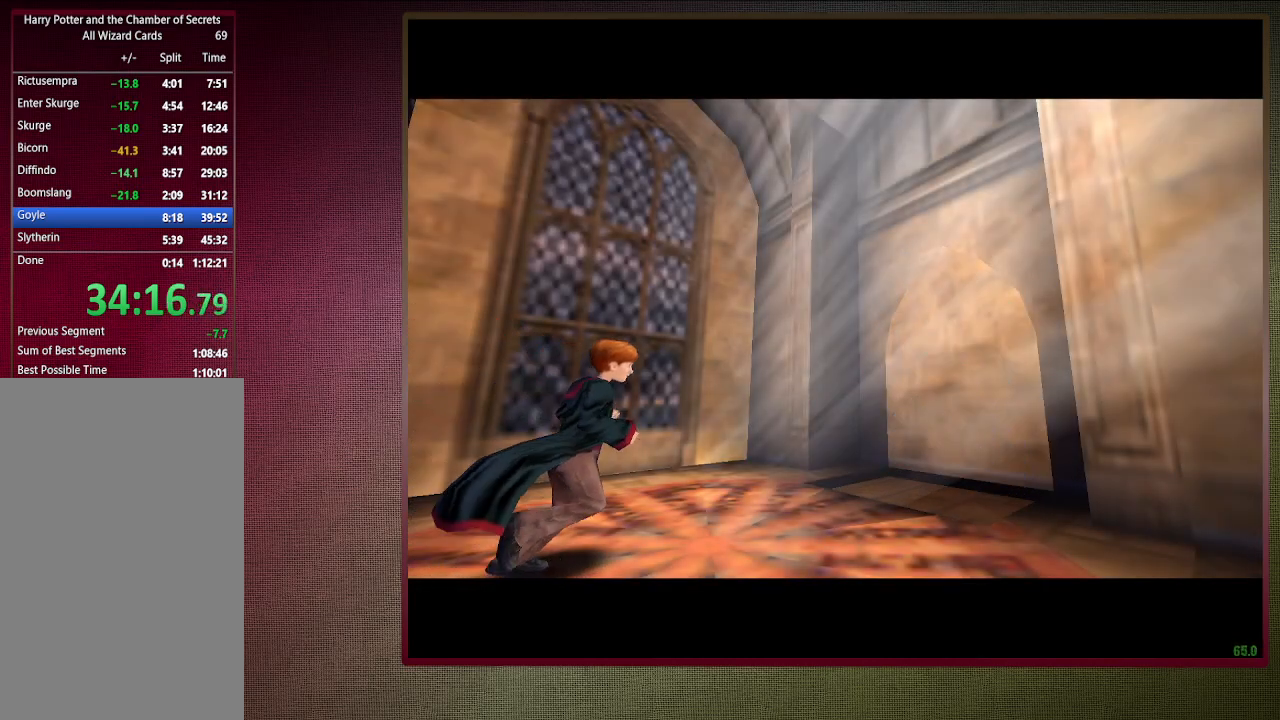
{"keys": ["shift", "space", "w"], "mouse": [], "events": []}
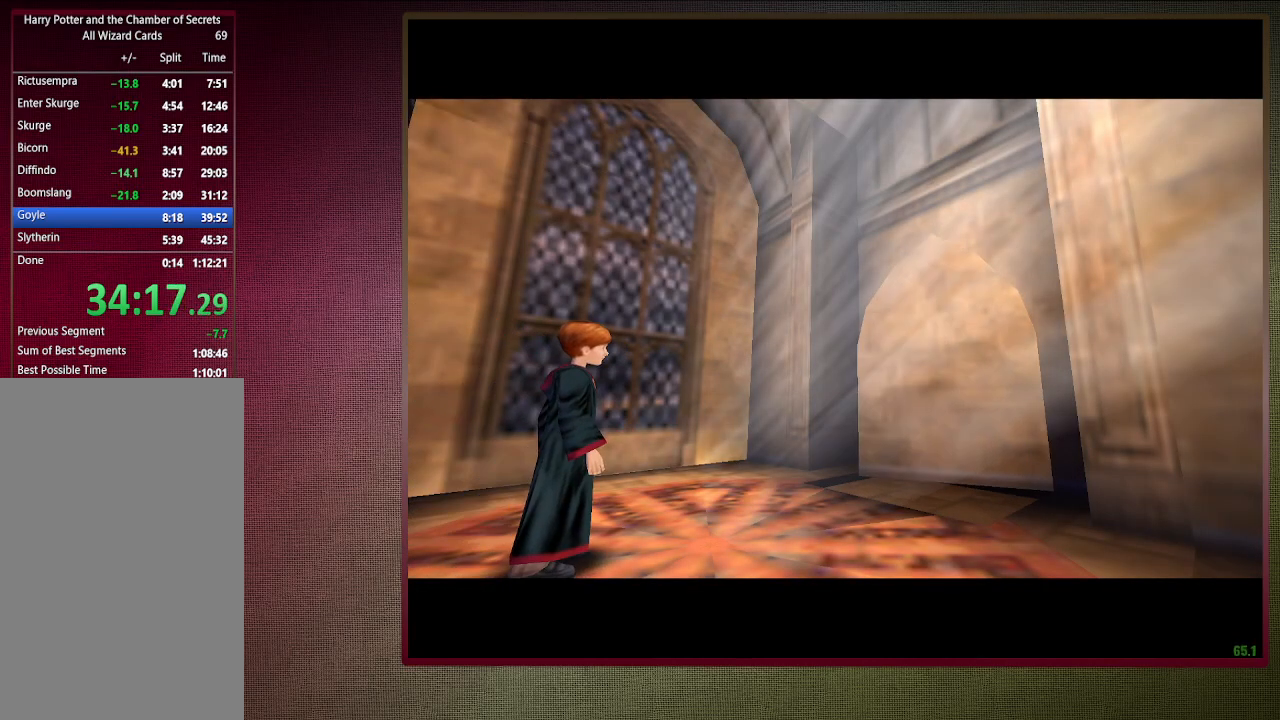
{"keys": ["shift", "space", "w"], "mouse": [], "events": []}
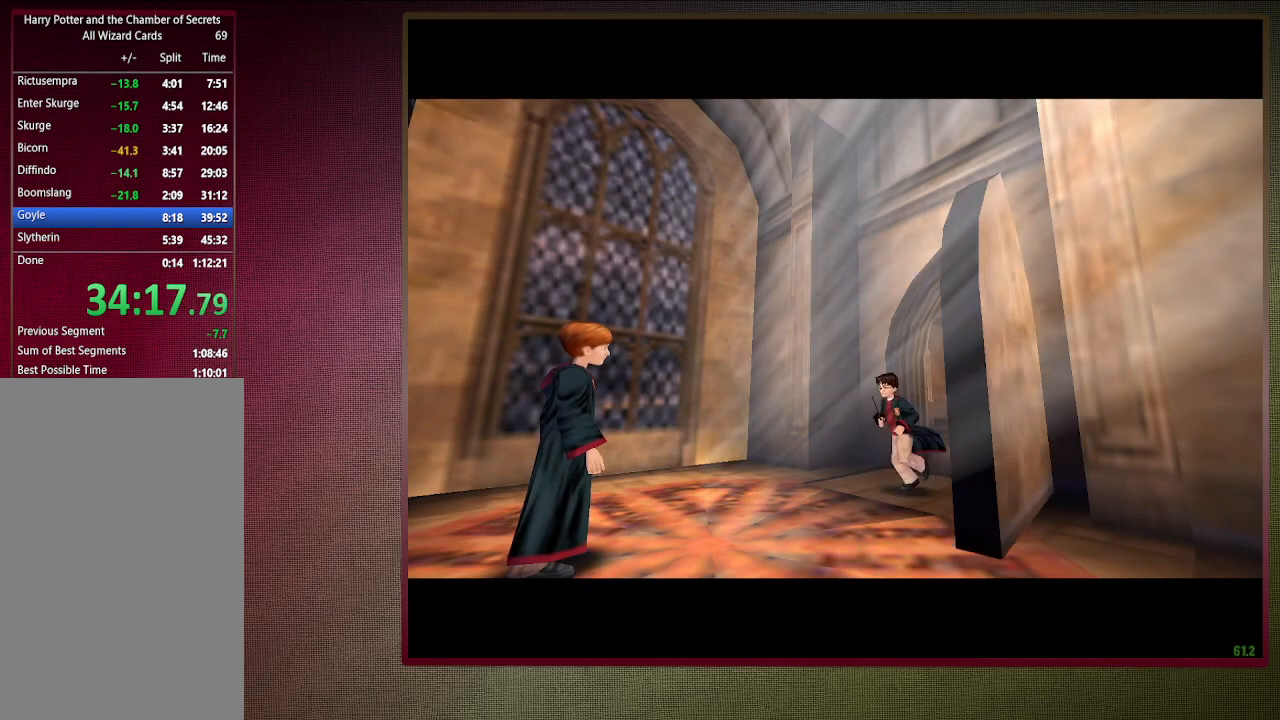
{"keys": ["shift", "space", "w"], "mouse": [], "events": []}
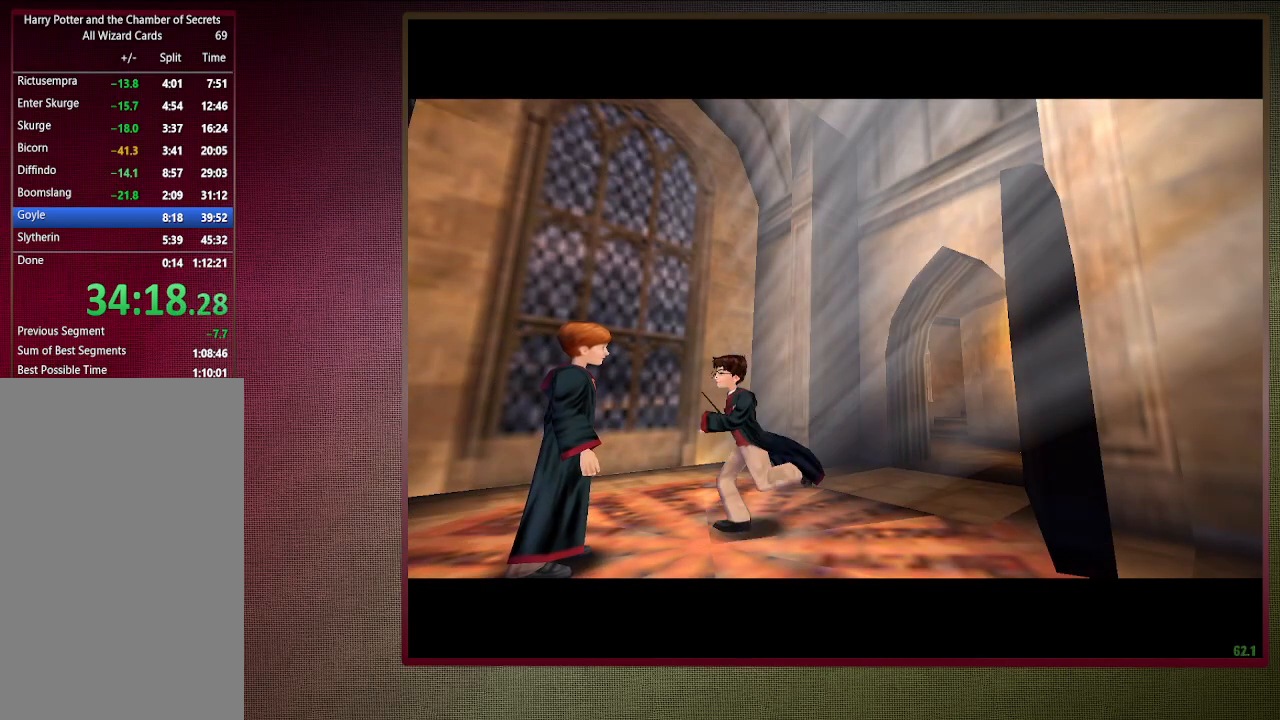
{"keys": ["shift", "space", "w"], "mouse": [], "events": []}
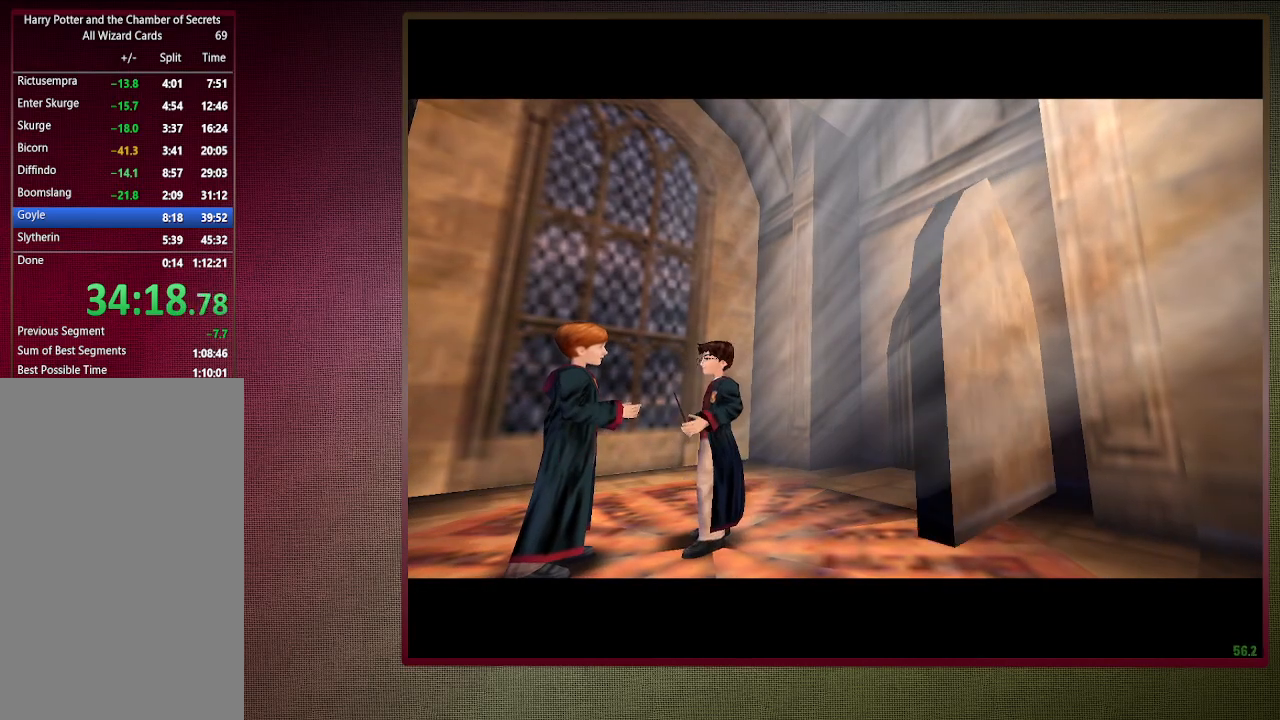
{"keys": ["shift", "space", "w"], "mouse": [], "events": []}
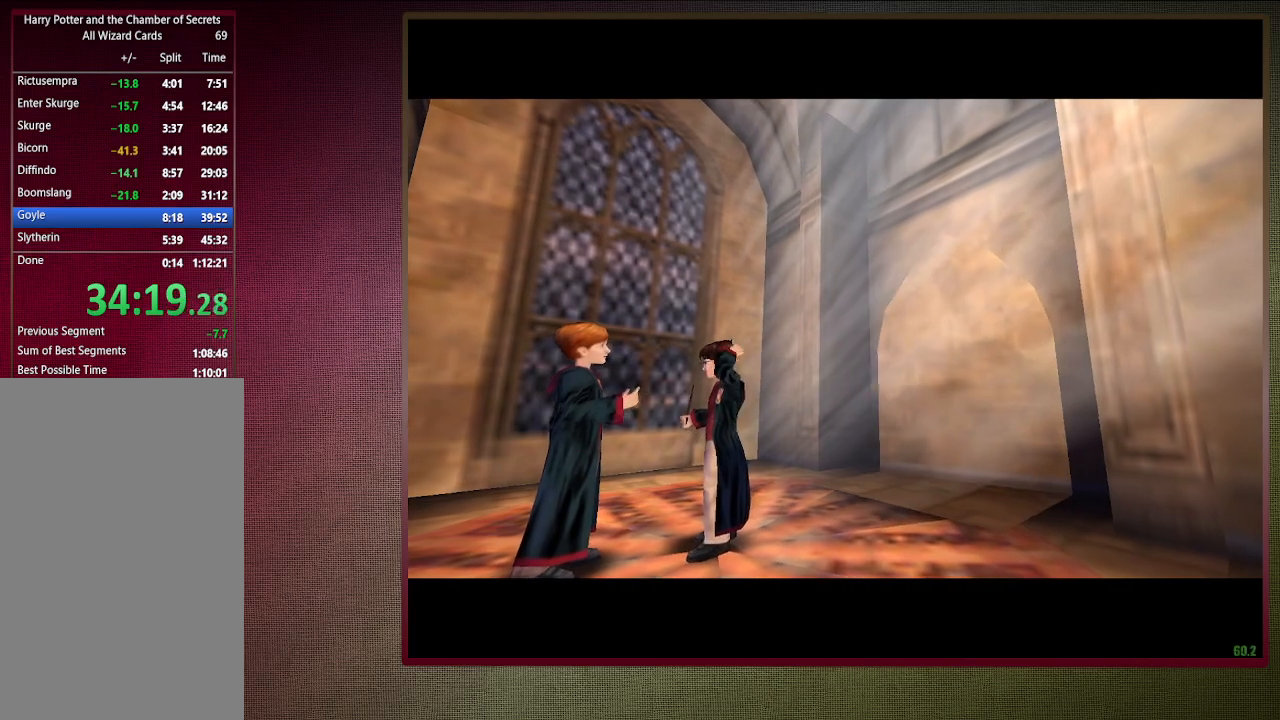
{"keys": [], "mouse": [], "events": [[133, "w", "up"], [167, "shift", "up"], [167, "space", "up"]]}
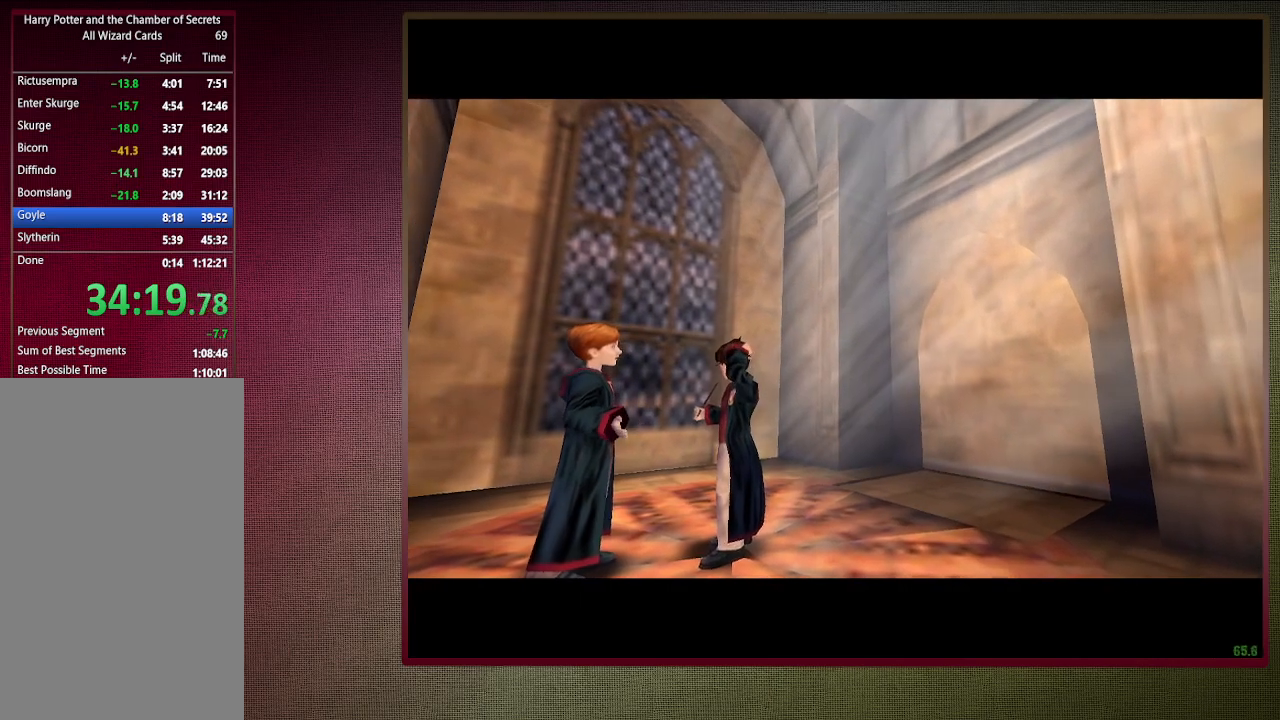
{"keys": ["shift", "space", "w"], "mouse": [], "events": [[283, "w", "down"], [333, "shift", "down"], [333, "space", "down"]]}
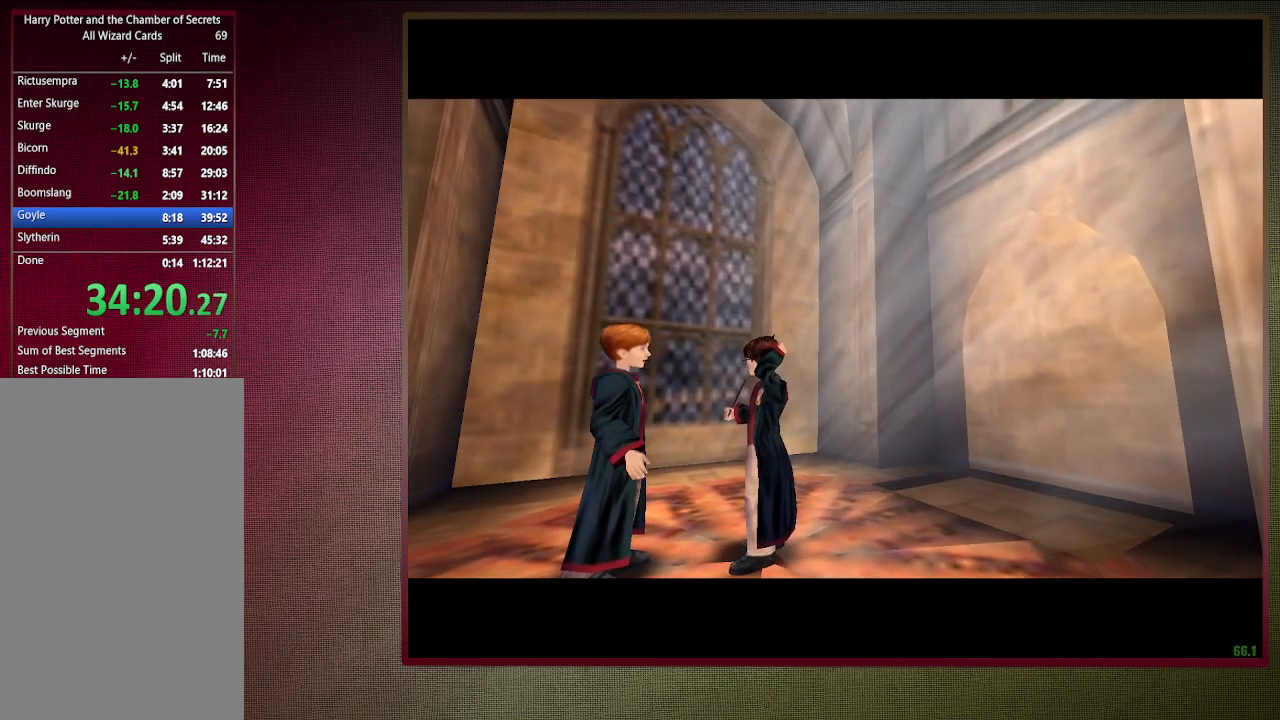
{"keys": ["shift", "space", "w"], "mouse": [], "events": [[67, "shift", "up"], [67, "space", "up"], [67, "w", "up"], [433, "w", "down"], [483, "shift", "down"], [483, "space", "down"]]}
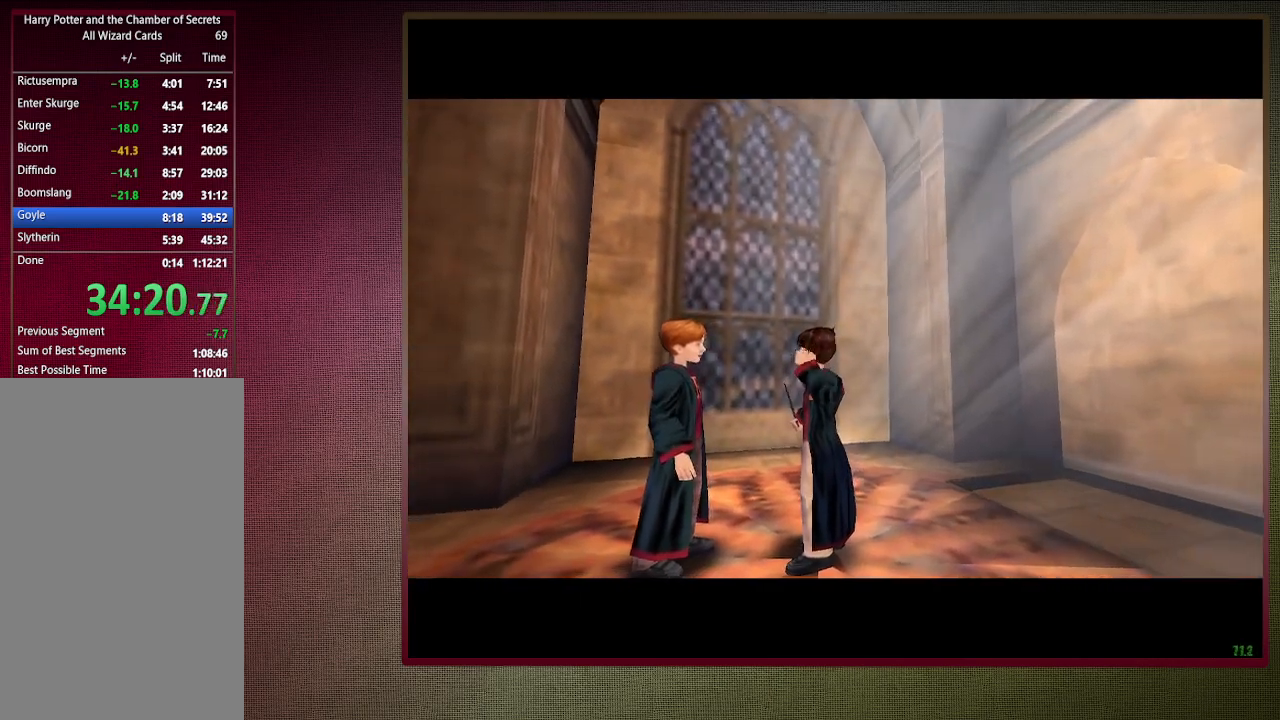
{"keys": [], "mouse": [], "events": [[267, "space", "up"], [267, "w", "up"], [317, "shift", "up"]]}
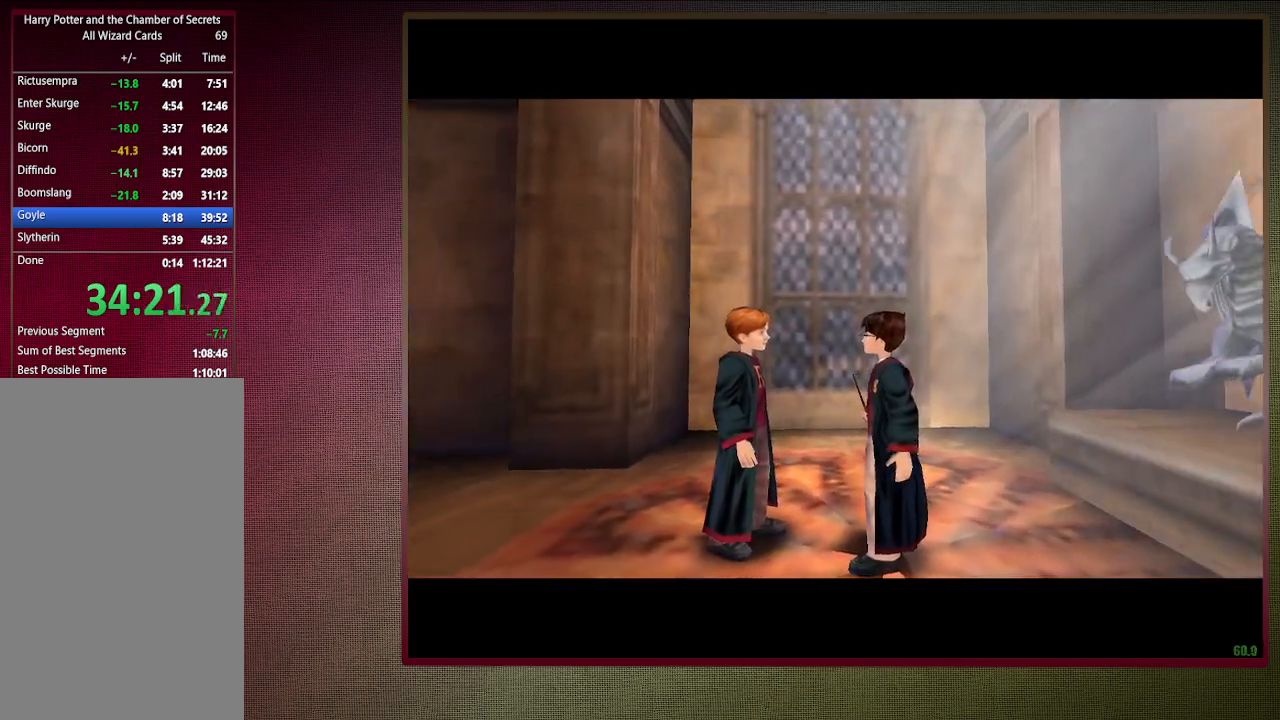
{"keys": ["shift", "space", "w"], "mouse": [], "events": [[233, "w", "down"], [283, "shift", "down"], [283, "space", "down"]]}
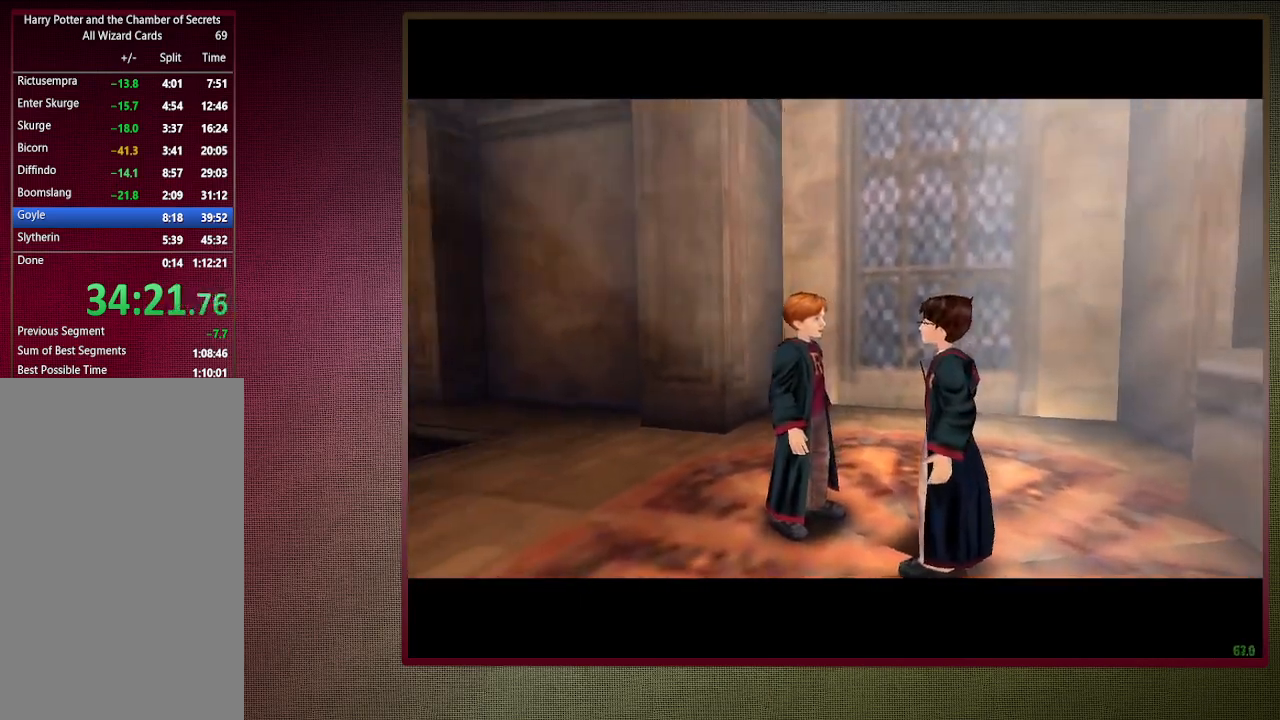
{"keys": ["shift", "space", "w"], "mouse": [], "events": []}
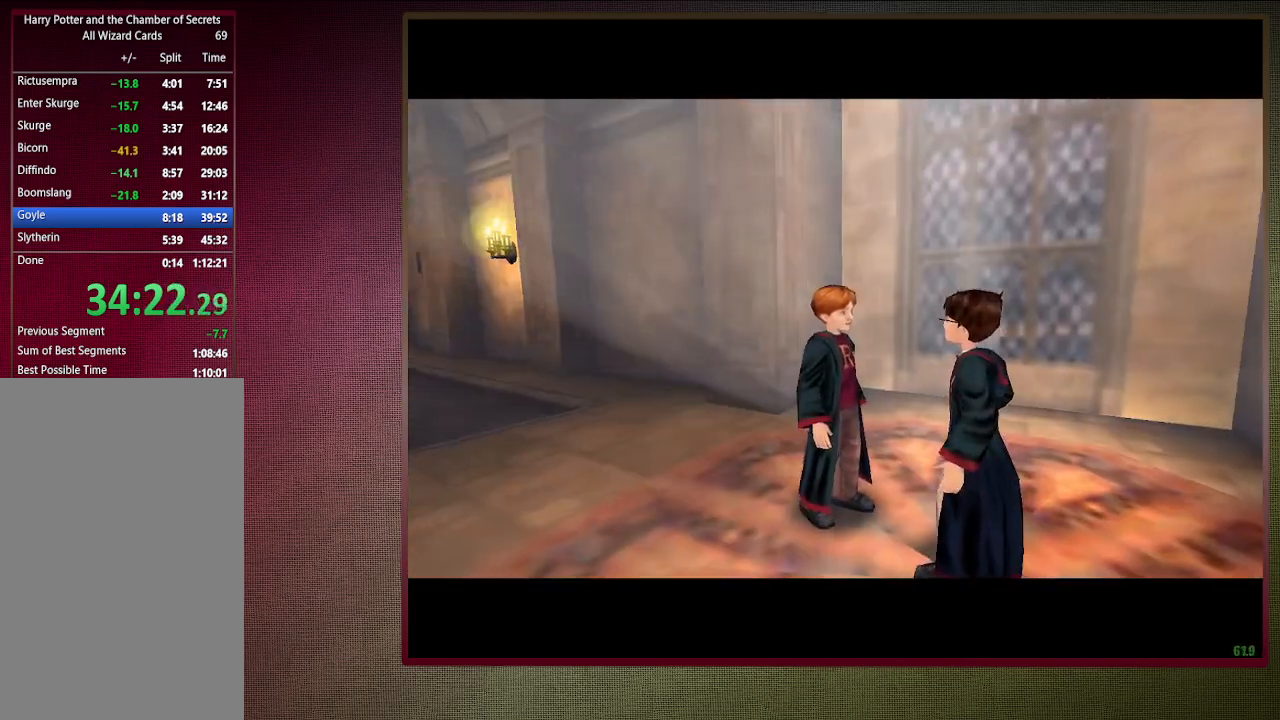
{"keys": ["shift", "space", "w"], "mouse": [], "events": []}
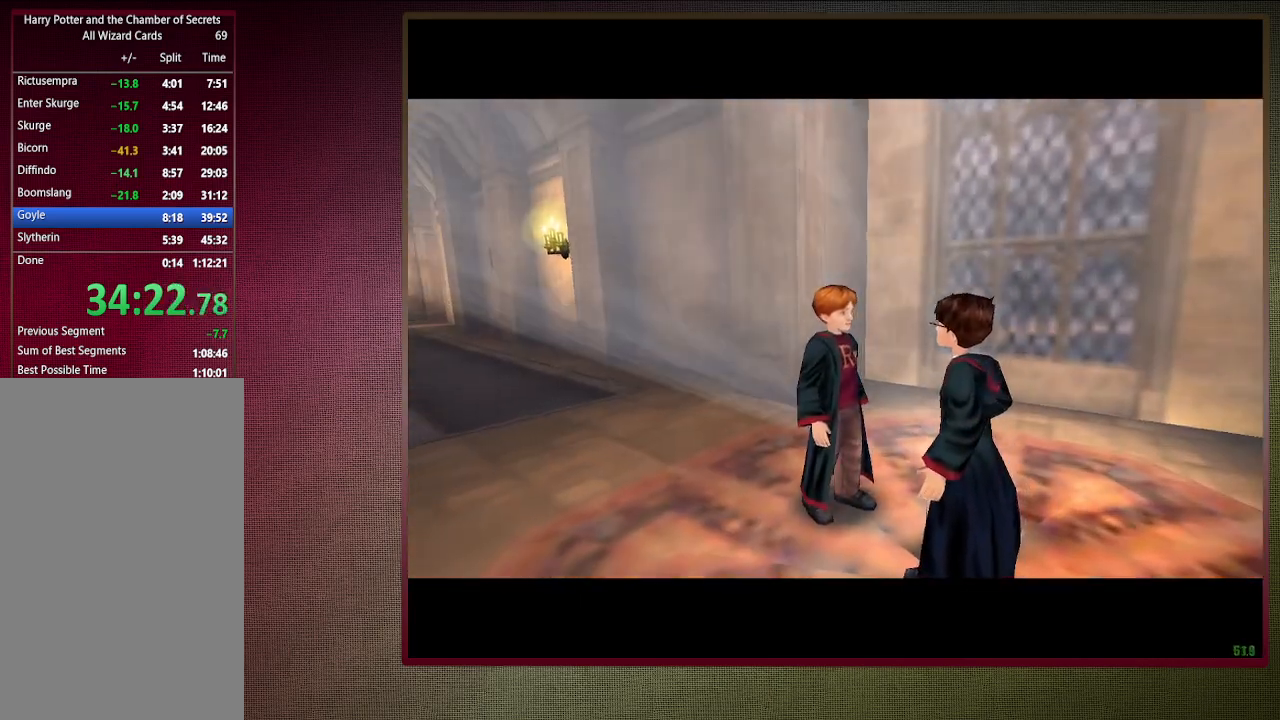
{"keys": ["shift", "space", "w"], "mouse": [], "events": []}
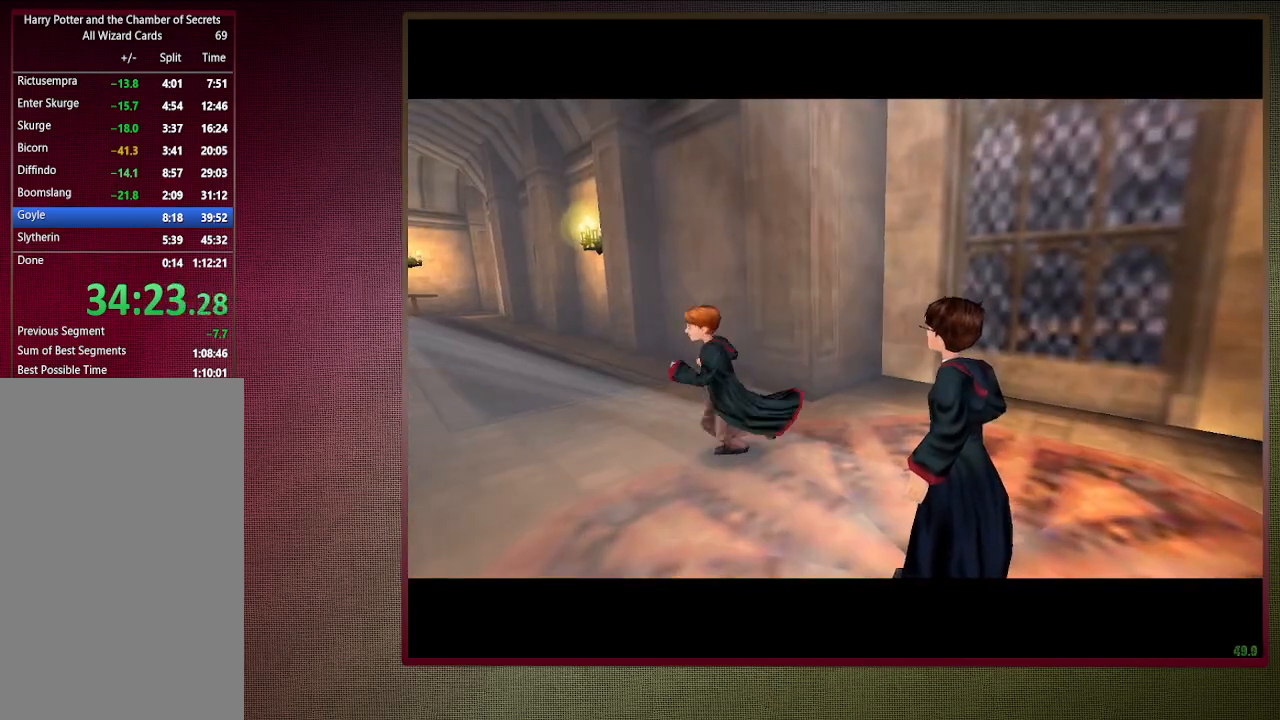
{"keys": ["a", "shift", "space", "w"], "mouse": [], "events": [[250, "a", "down"]]}
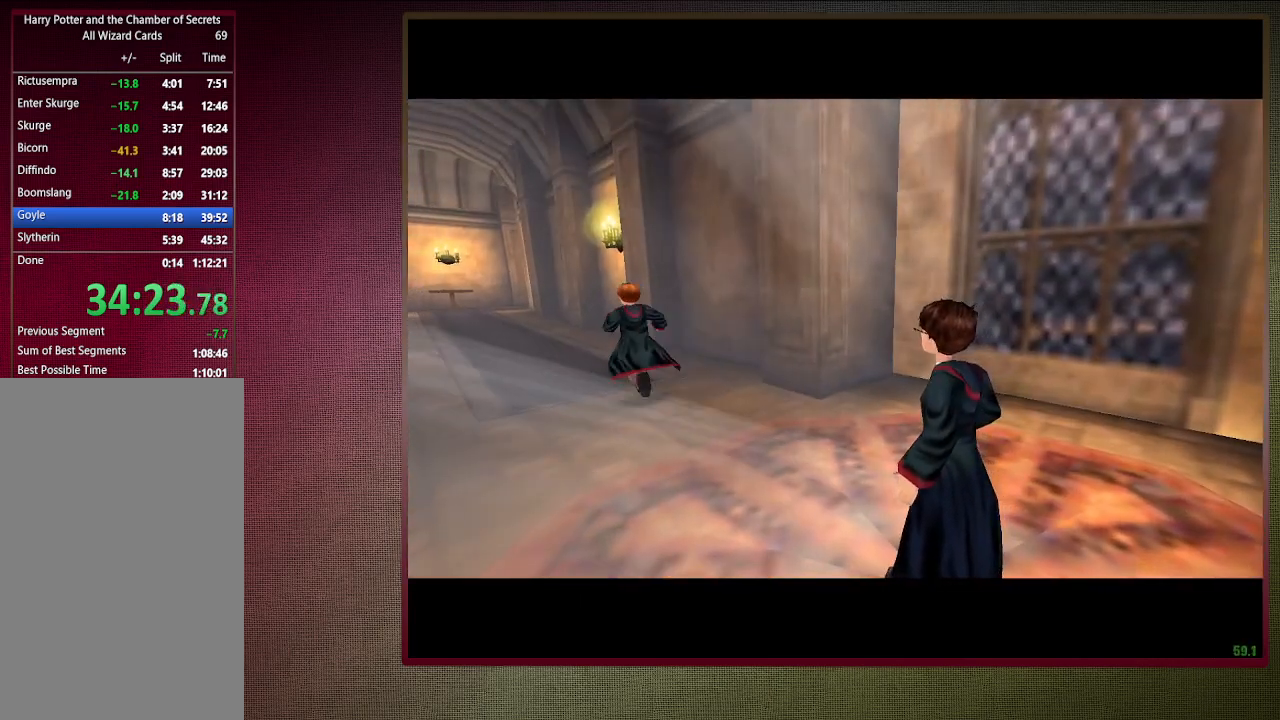
{"keys": ["a", "shift", "space", "w"], "mouse": [], "events": []}
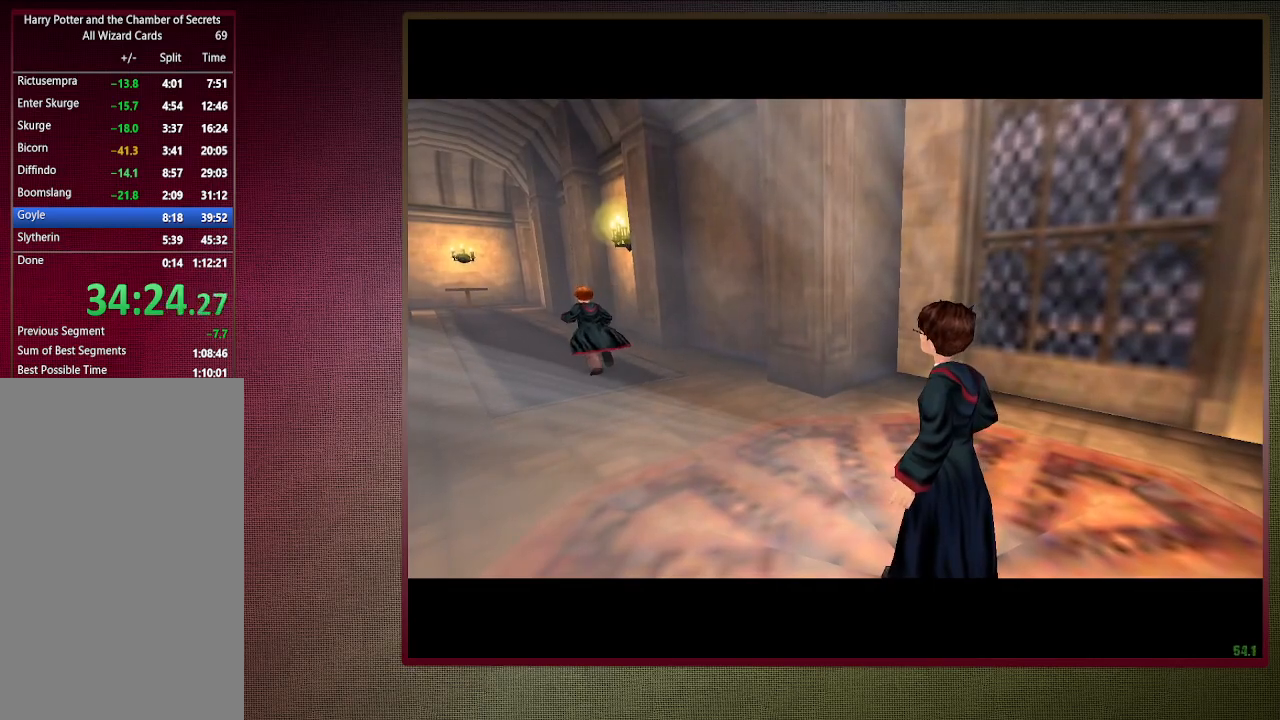
{"keys": ["a", "shift", "space", "w"], "mouse": [], "events": []}
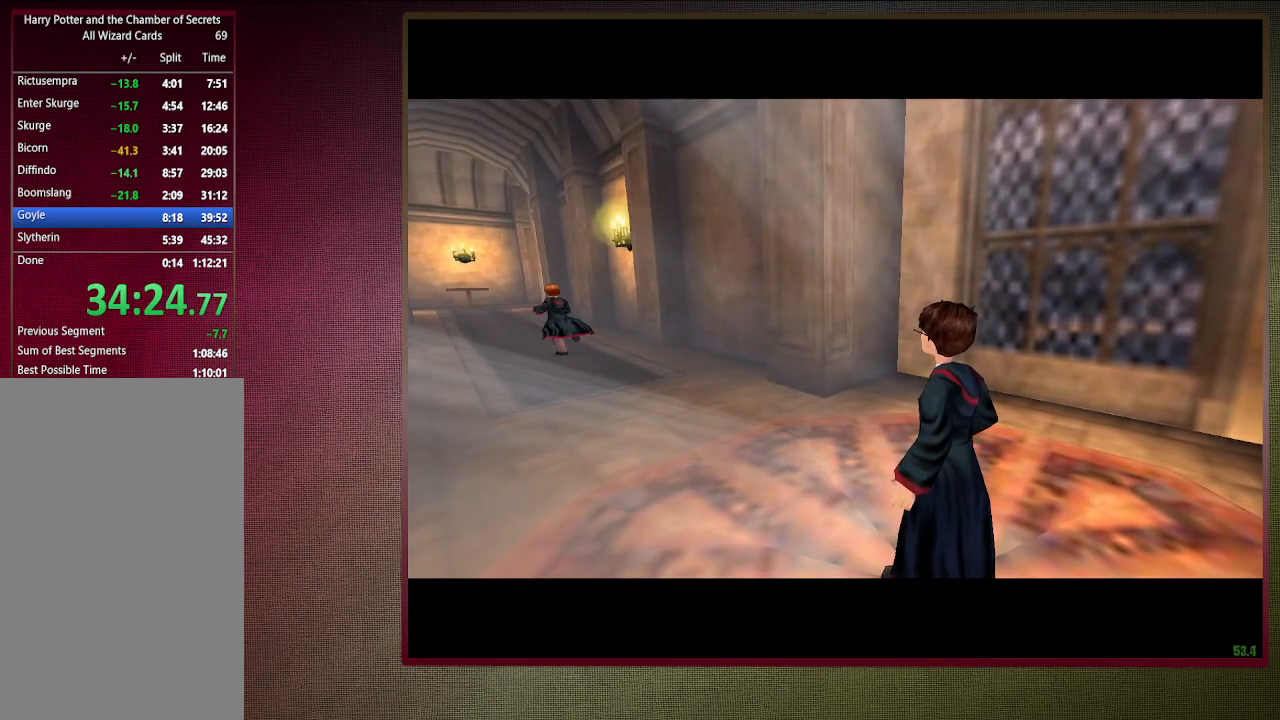
{"keys": ["shift", "space", "w"], "mouse": [], "events": [[483, "a", "up"]]}
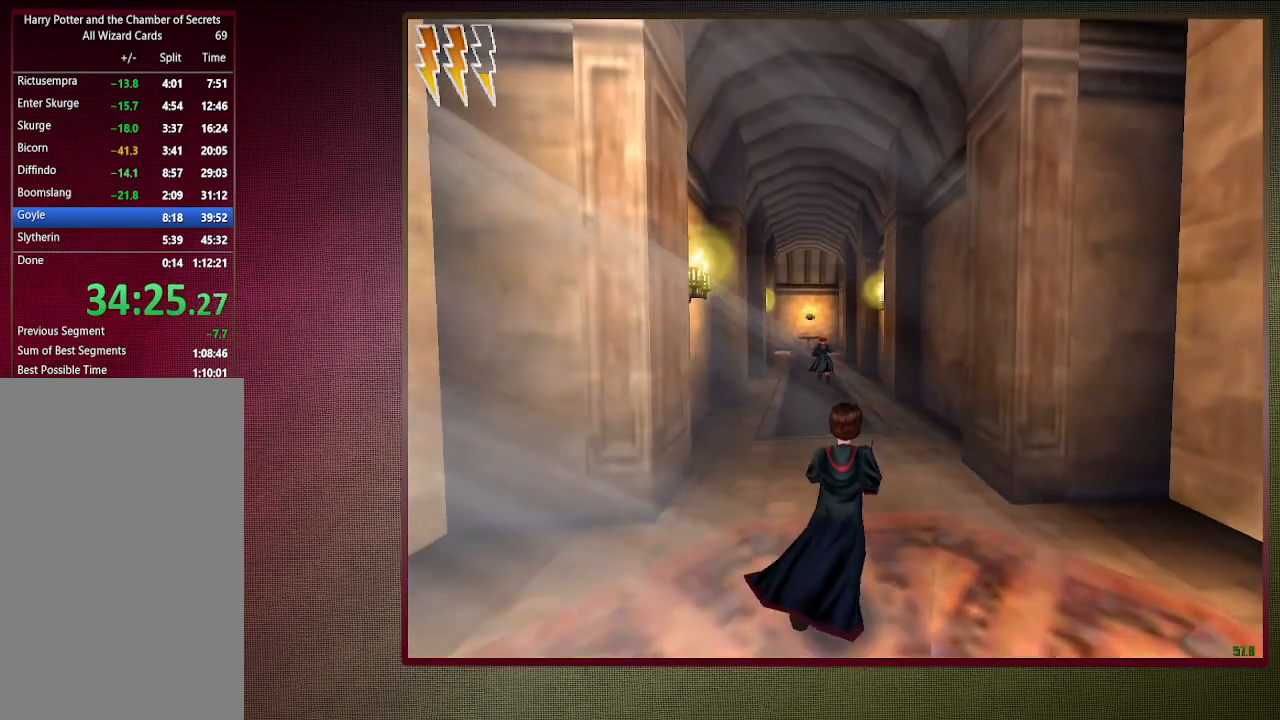
{"keys": ["shift", "space", "w"], "mouse": [], "events": []}
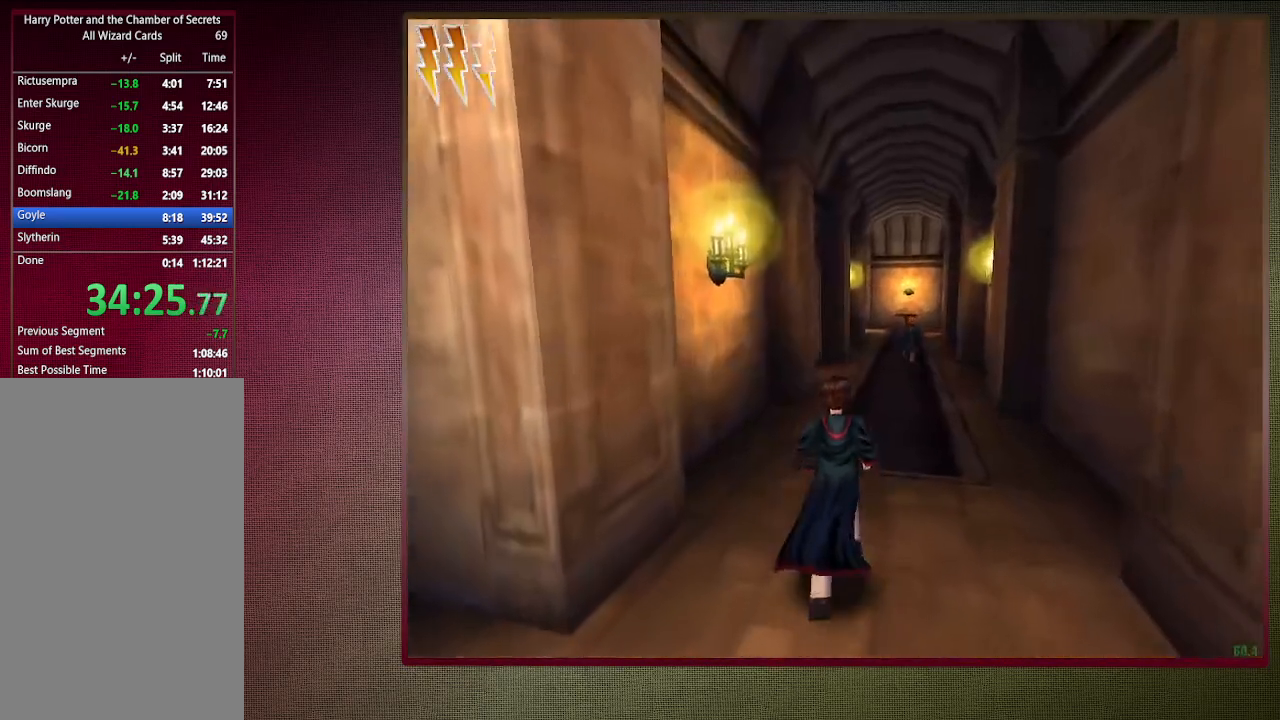
{"keys": ["shift", "space", "w"], "mouse": [], "events": []}
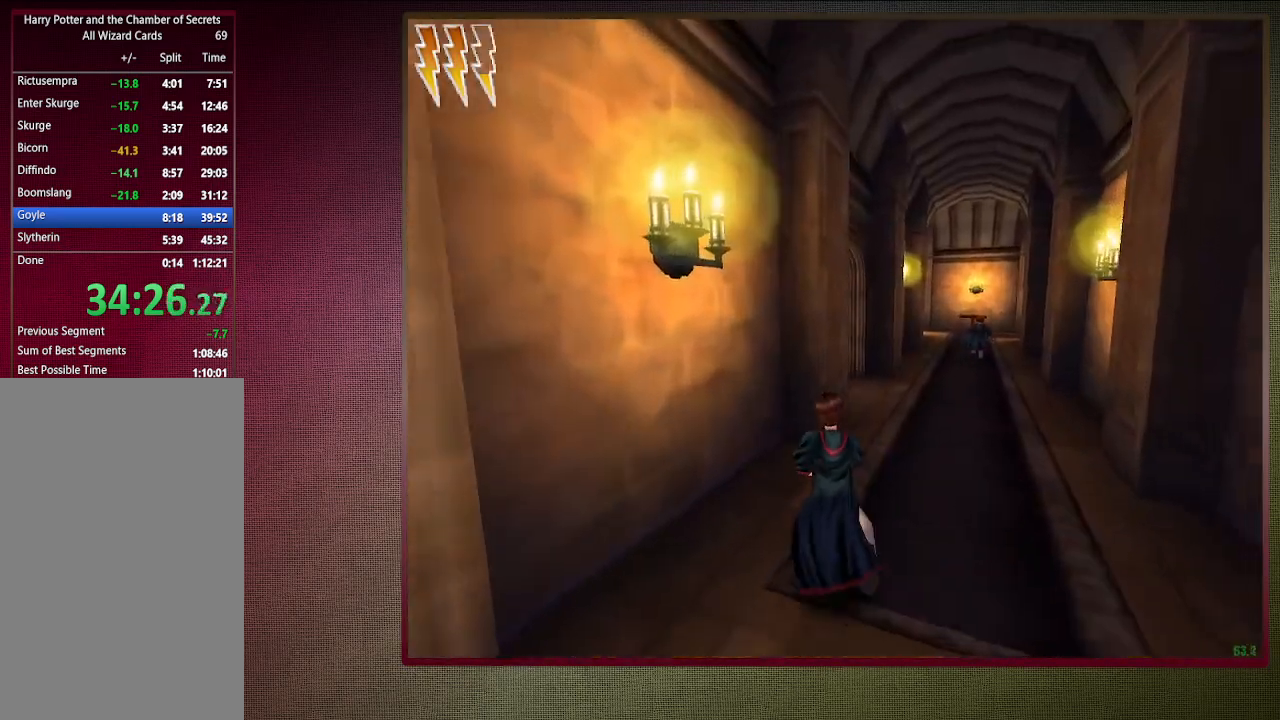
{"keys": ["d", "shift", "space", "w"], "mouse": [], "events": [[67, "d", "down"]]}
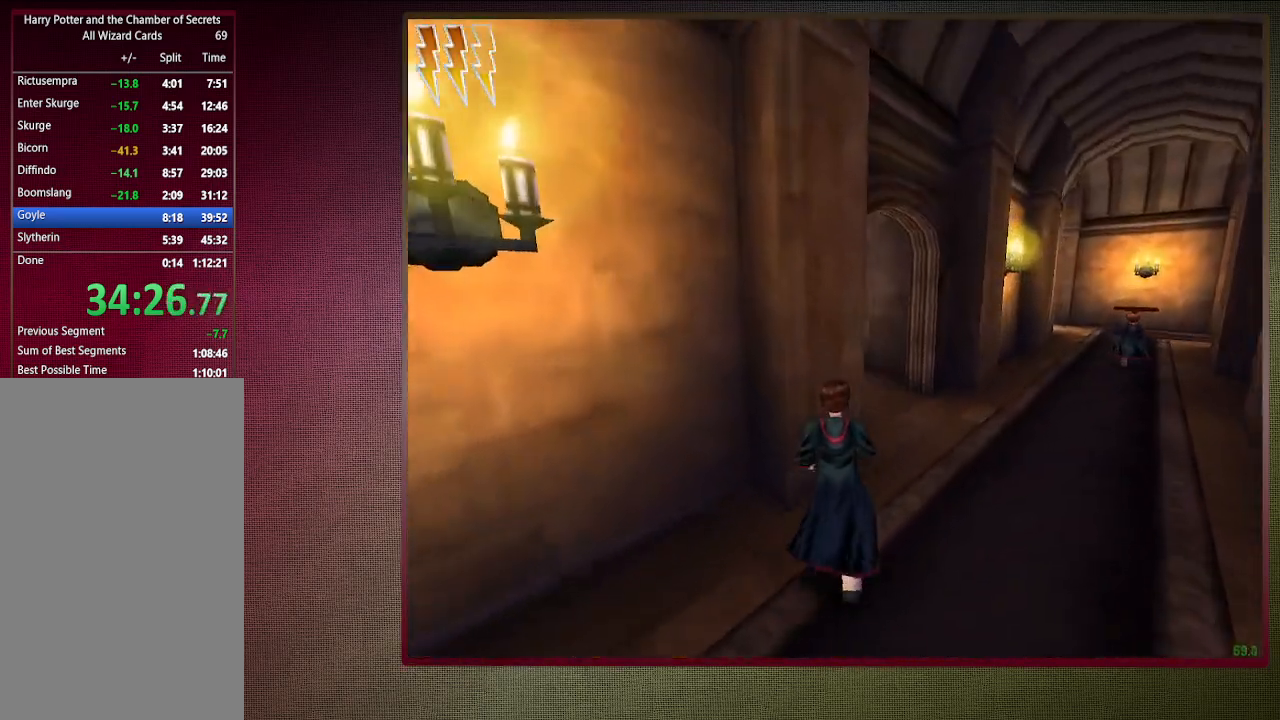
{"keys": ["d", "shift", "space", "w"], "mouse": [], "events": []}
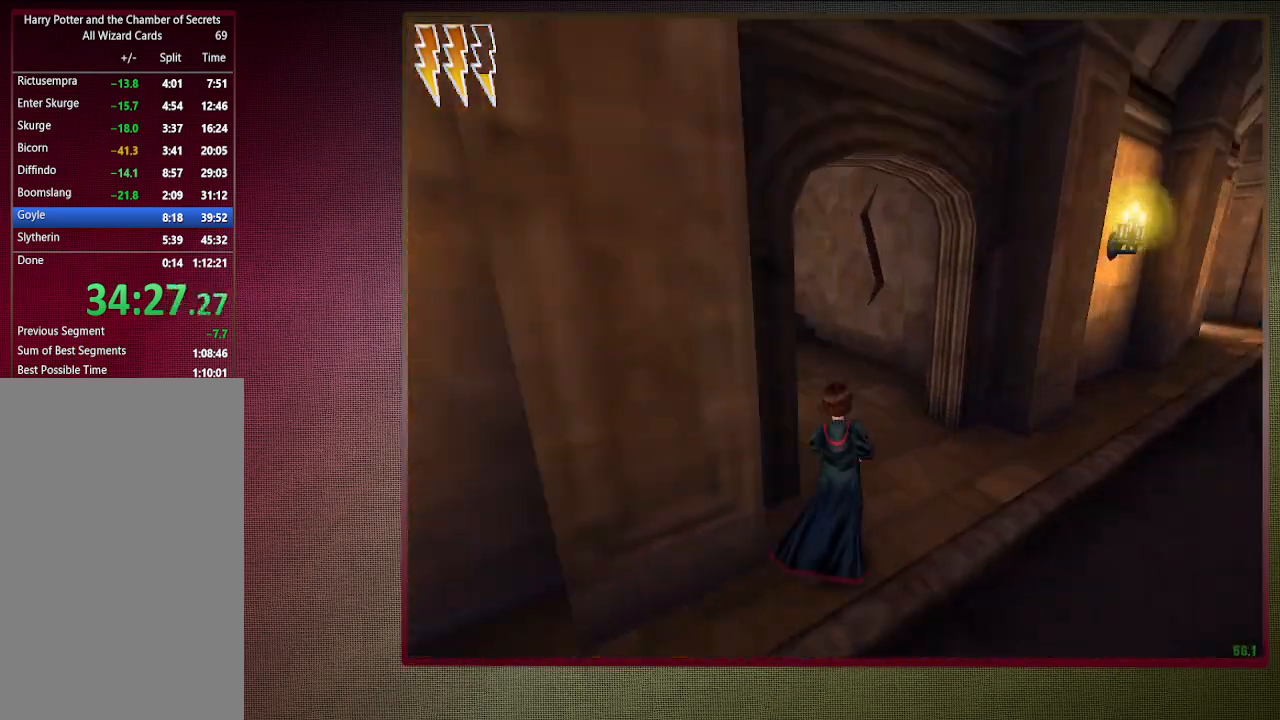
{"keys": ["shift", "space", "w"], "mouse": [], "events": [[100, "d", "up"]]}